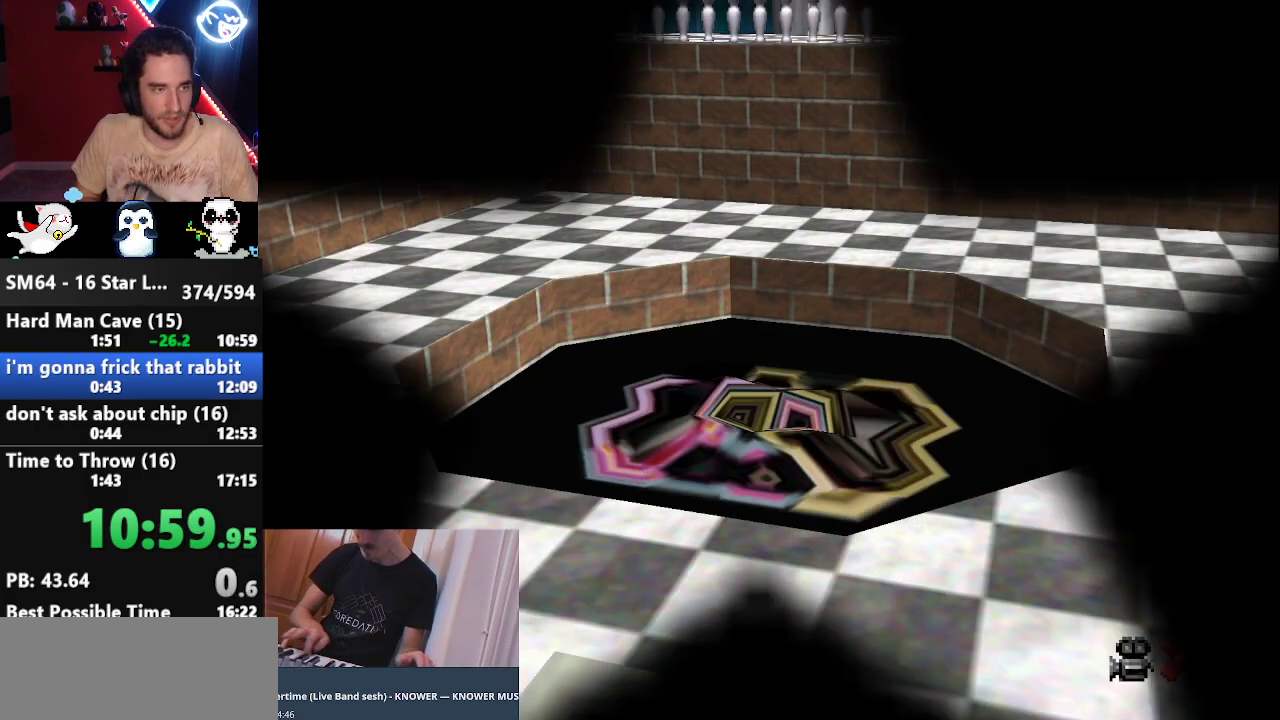
Gameplay with a controller (Nintendo layout); each line is a JSON object with the inputs held at the frame after it. "events" lists button and stick changes between this image and that frame as [ms after this image, input, new state], when the widget could be followed in between. Not read: L3 R3.
{"buttons": [], "left_stick": "center", "events": []}
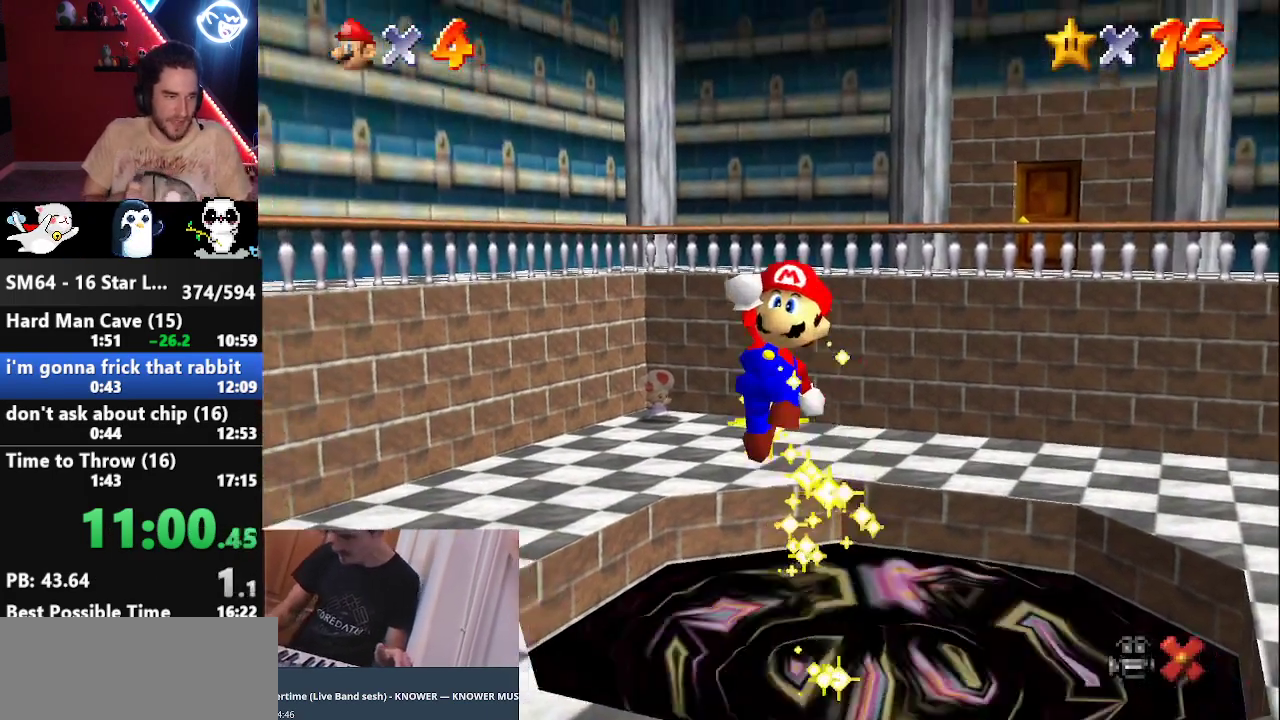
{"buttons": [], "left_stick": "down-right", "events": [[17, "Z", "down"], [50, "left_stick", "up"], [150, "Z", "up"], [183, "left_stick", "center"], [233, "left_stick", "down"], [333, "left_stick", "center"], [483, "left_stick", "down-right"]]}
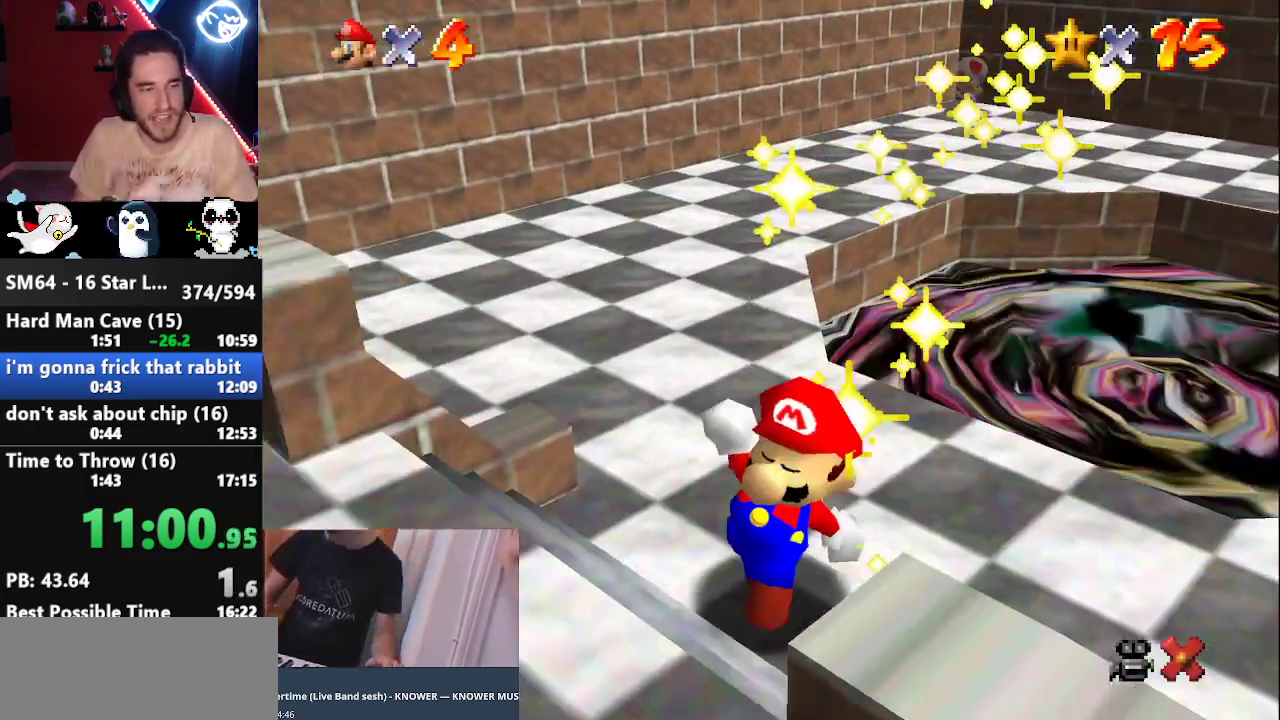
{"buttons": ["A"], "left_stick": "center", "events": [[50, "left_stick", "center"], [450, "A", "down"]]}
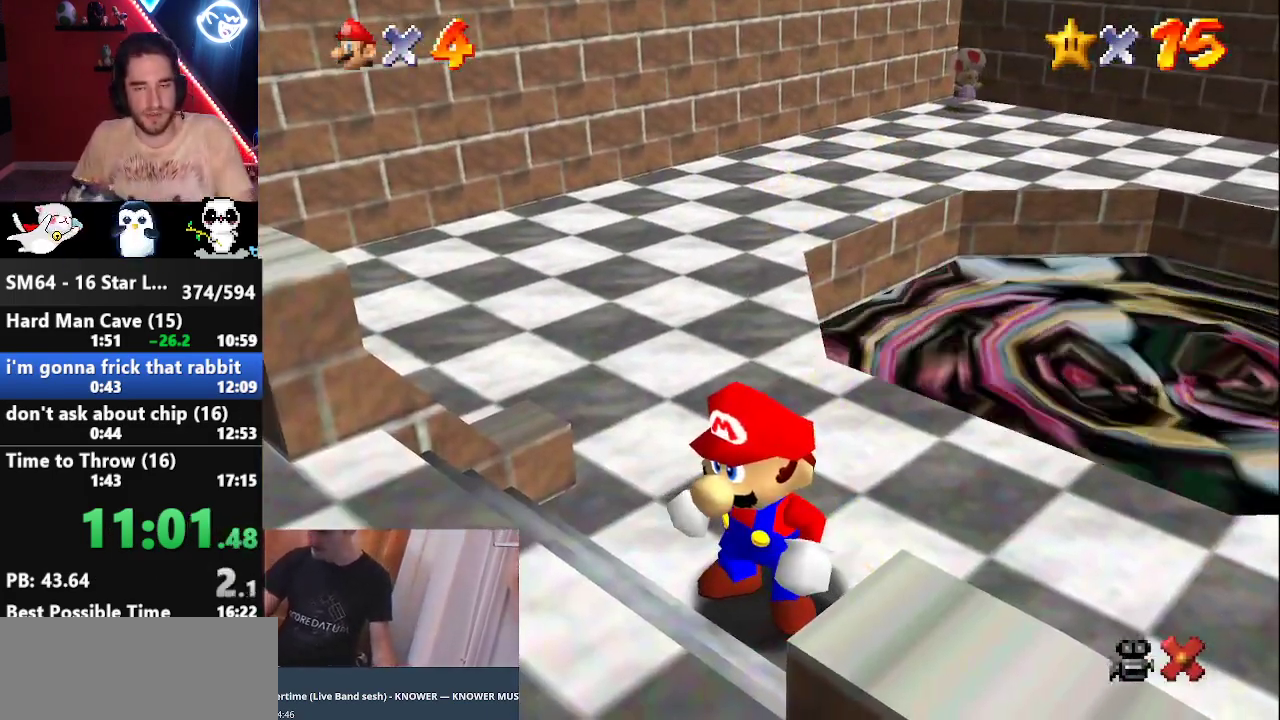
{"buttons": ["A"], "left_stick": "center", "events": [[117, "A", "up"], [200, "A", "down"], [267, "A", "up"], [333, "A", "down"], [400, "A", "up"], [483, "A", "down"]]}
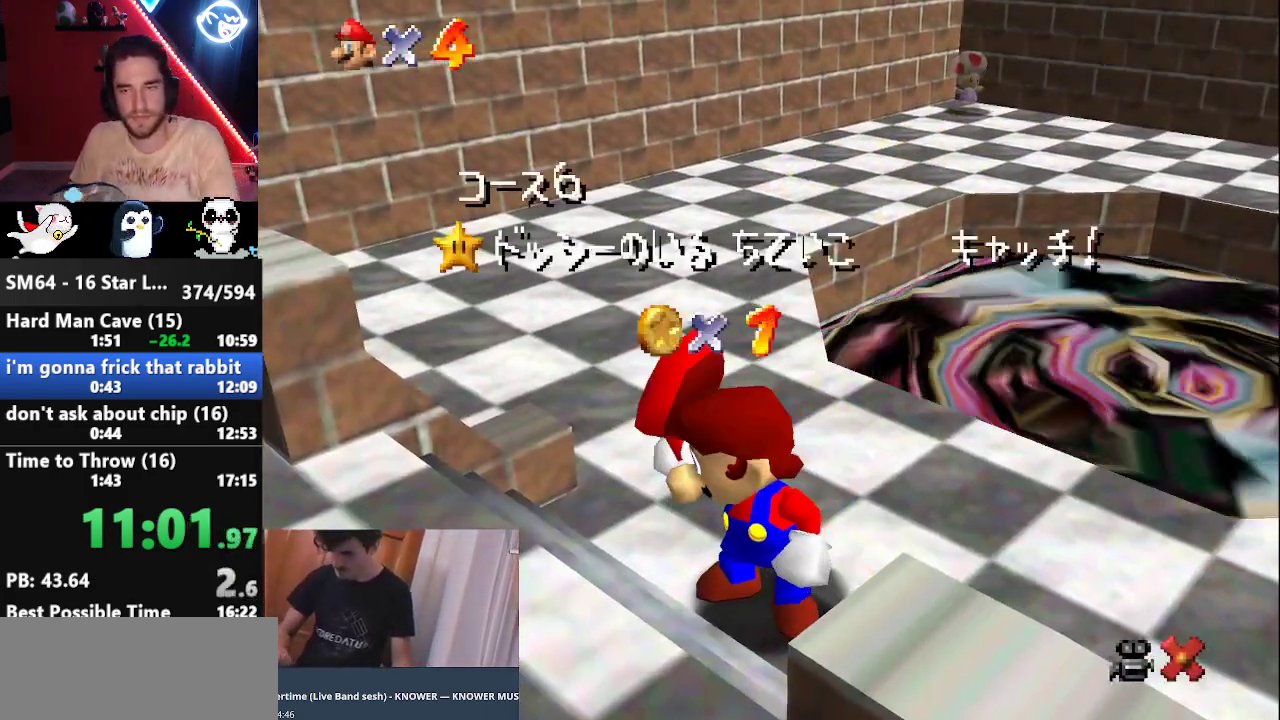
{"buttons": ["A"], "left_stick": "center", "events": [[50, "A", "up"], [183, "A", "down"], [233, "A", "up"], [300, "A", "down"], [400, "A", "up"], [450, "A", "down"]]}
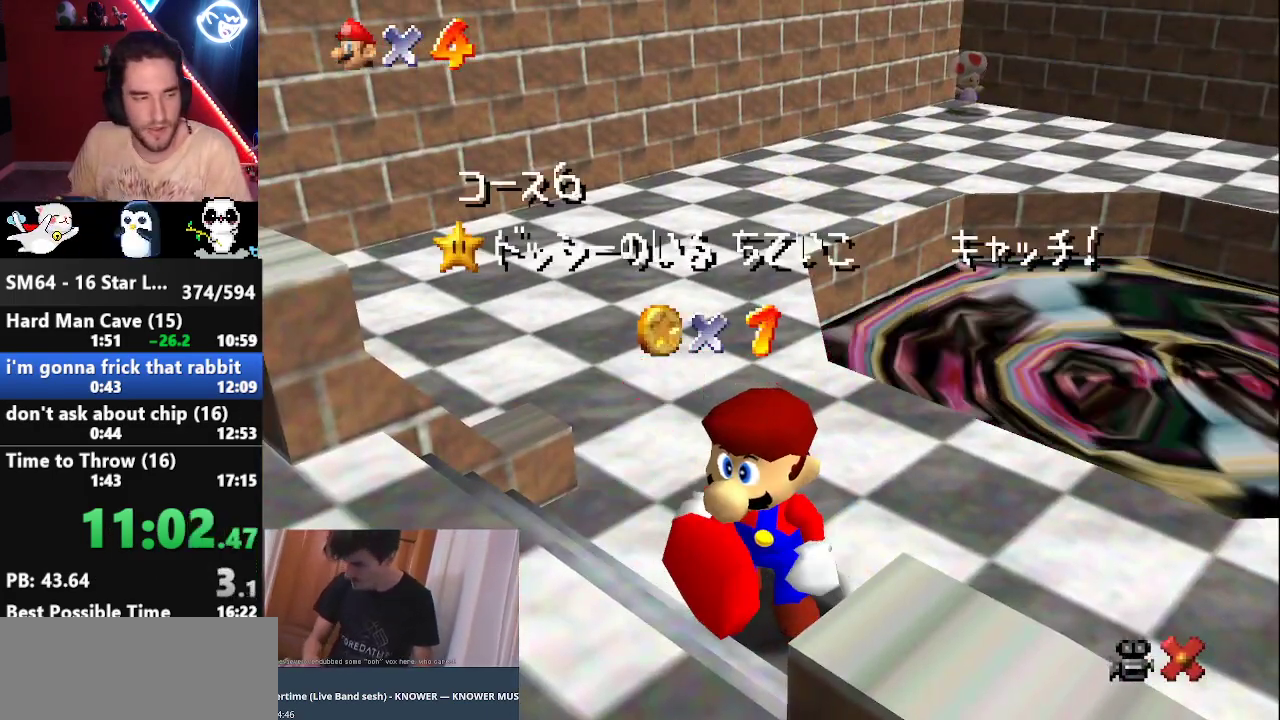
{"buttons": ["A"], "left_stick": "center", "events": [[117, "A", "up"], [150, "A", "down"], [267, "A", "up"], [333, "A", "down"], [400, "A", "up"], [483, "A", "down"]]}
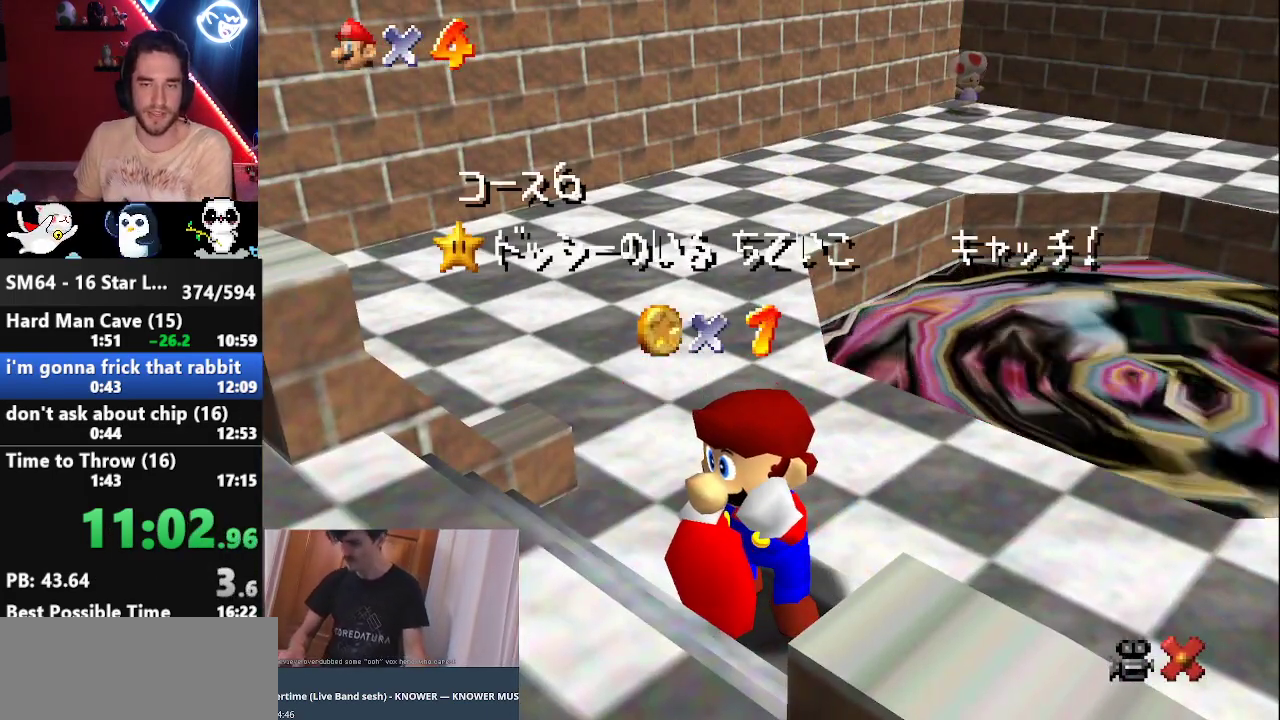
{"buttons": ["A"], "left_stick": "up", "events": [[83, "A", "up"], [167, "A", "down"], [233, "A", "up"], [300, "A", "down"], [333, "left_stick", "up"], [383, "A", "up"], [500, "A", "down"]]}
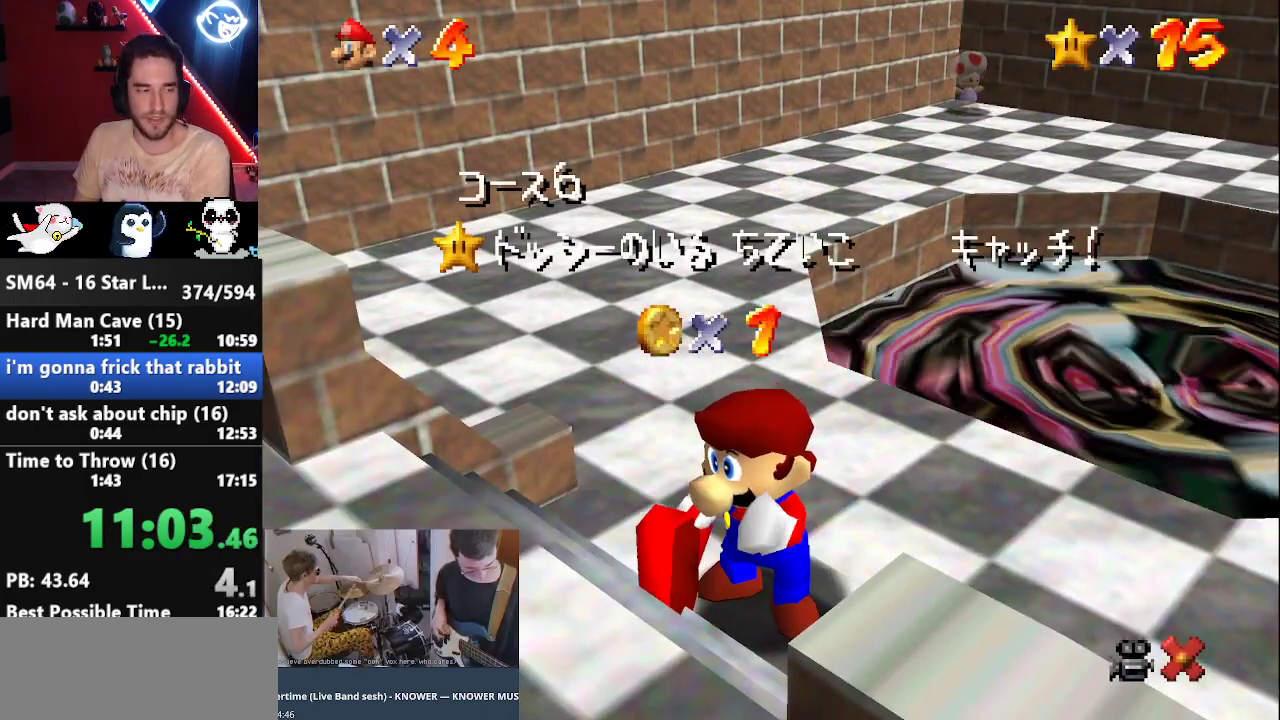
{"buttons": ["A"], "left_stick": "up", "events": [[33, "left_stick", "up-right"], [67, "A", "up"], [117, "A", "down"], [233, "A", "up"], [300, "A", "down"], [333, "left_stick", "up"], [400, "A", "up"], [467, "A", "down"]]}
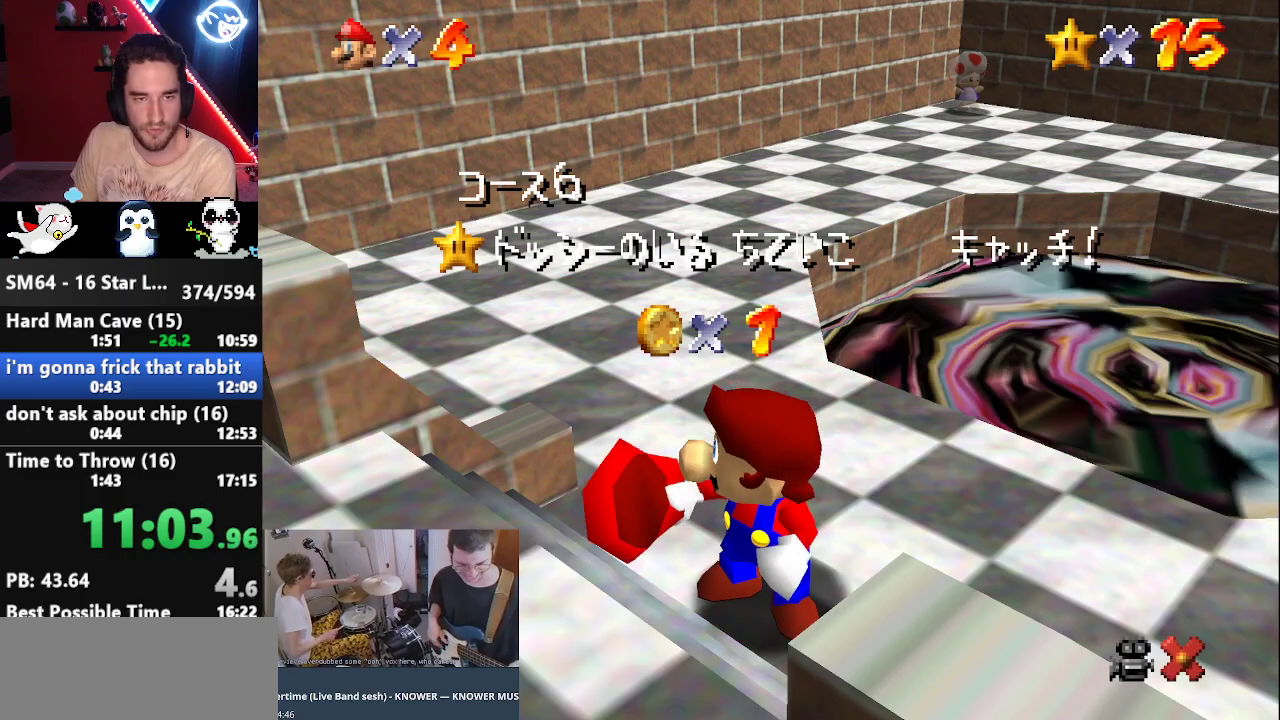
{"buttons": [], "left_stick": "up-right", "events": [[33, "A", "up"], [117, "left_stick", "up-right"], [150, "A", "down"], [217, "A", "up"], [267, "A", "down"], [367, "A", "up"], [433, "A", "down"], [483, "A", "up"]]}
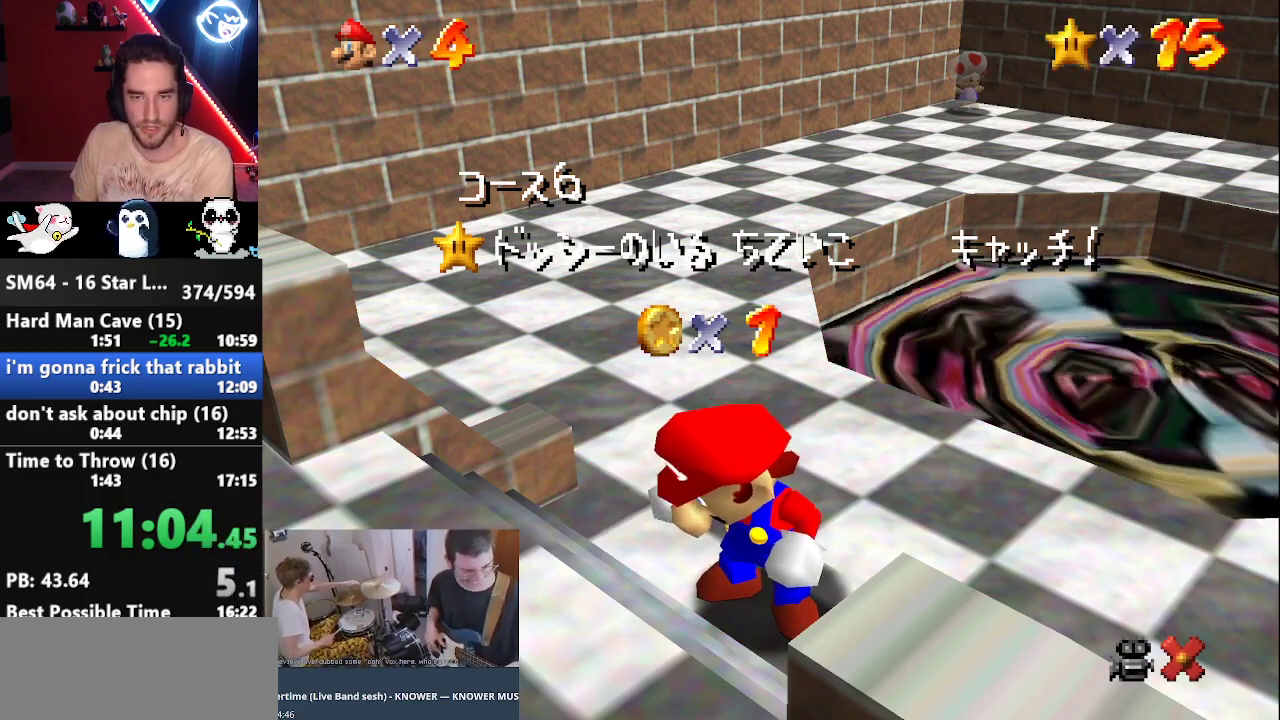
{"buttons": [], "left_stick": "up-right", "events": [[117, "A", "down"], [150, "A", "up"], [233, "A", "down"], [300, "A", "up"], [367, "A", "down"], [417, "A", "up"]]}
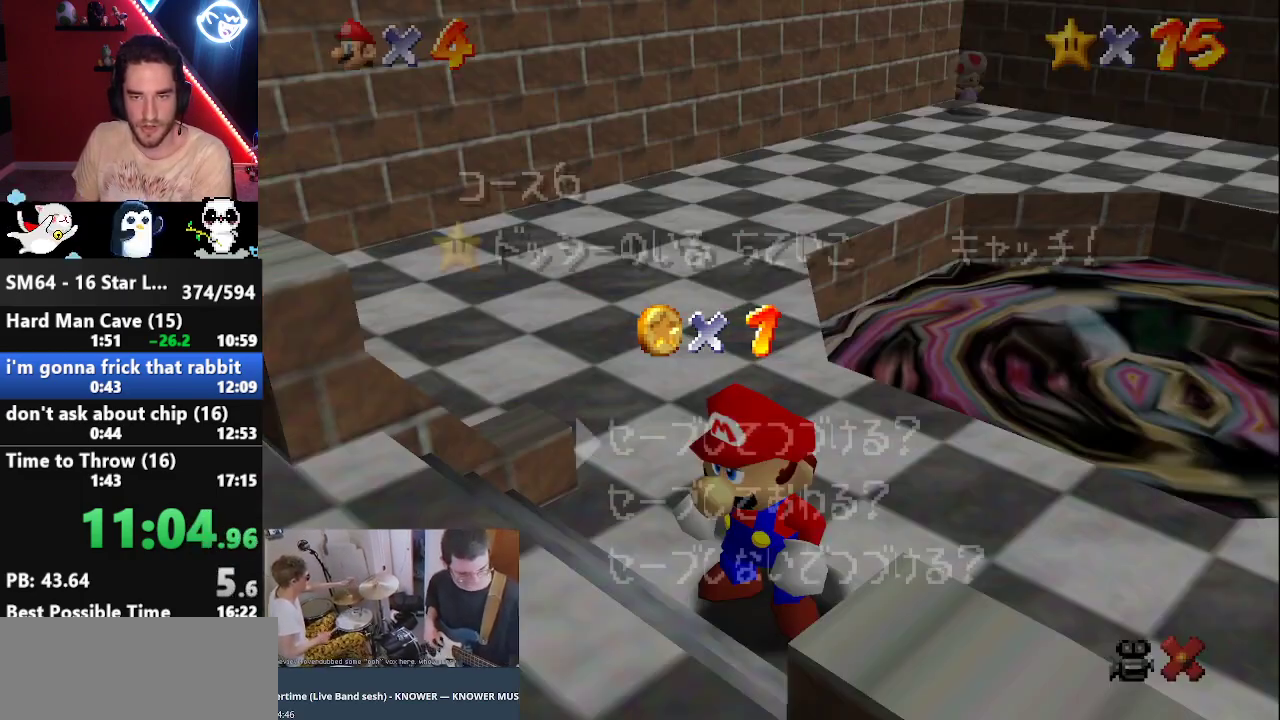
{"buttons": [], "left_stick": "up-right", "events": [[50, "A", "down"], [83, "A", "up"], [183, "A", "down"], [200, "A", "up"], [267, "A", "down"], [333, "A", "up"]]}
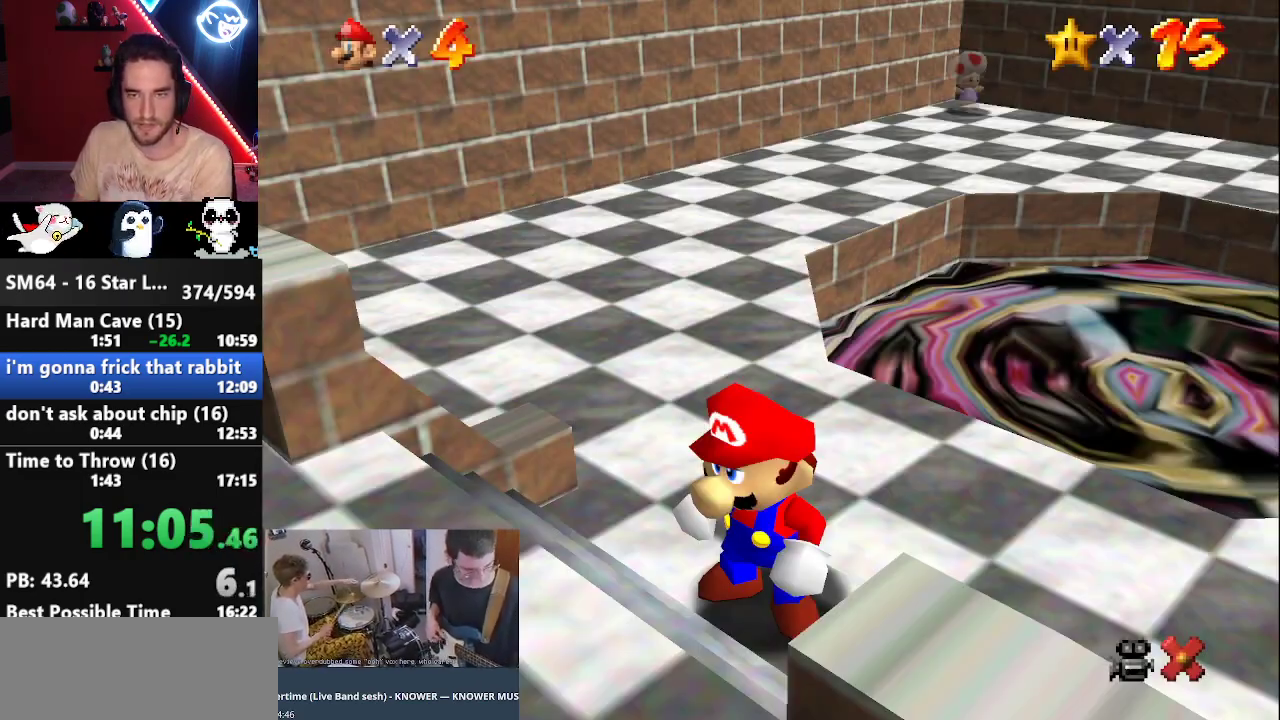
{"buttons": [], "left_stick": "up-right", "events": []}
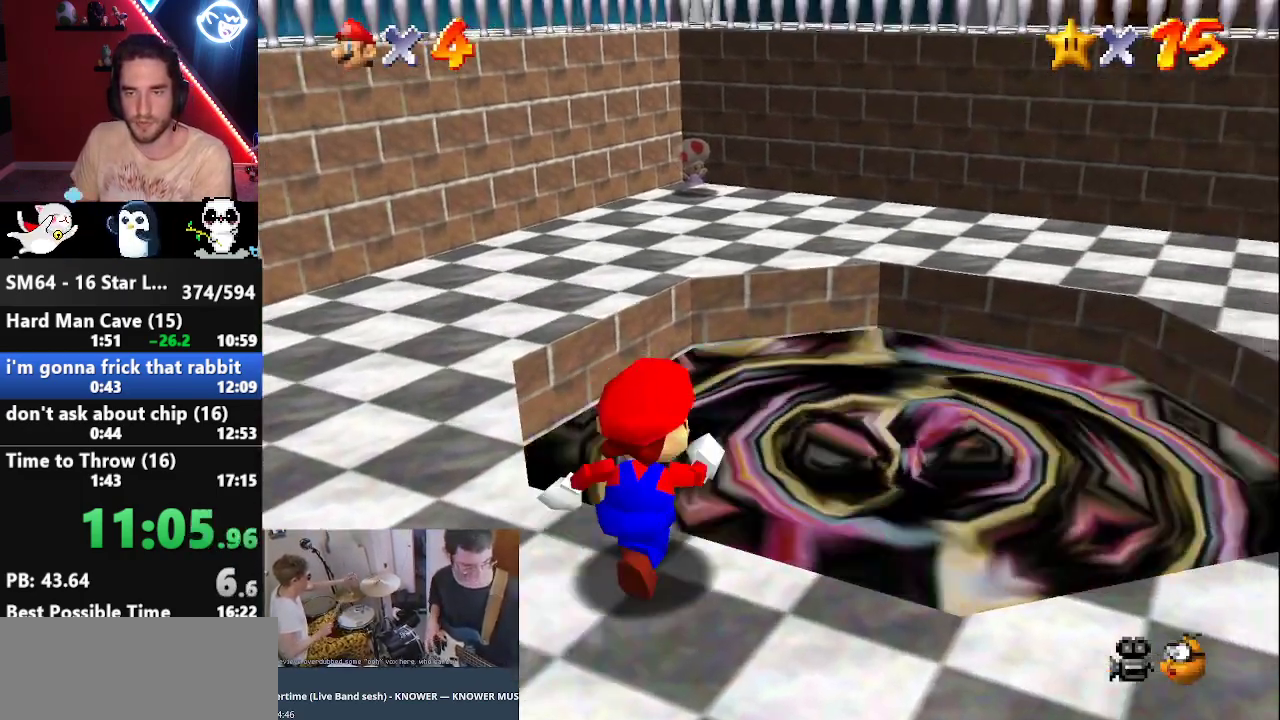
{"buttons": ["A"], "left_stick": "up-right", "events": [[17, "A", "down"], [400, "left_stick", "down"], [500, "left_stick", "up-right"]]}
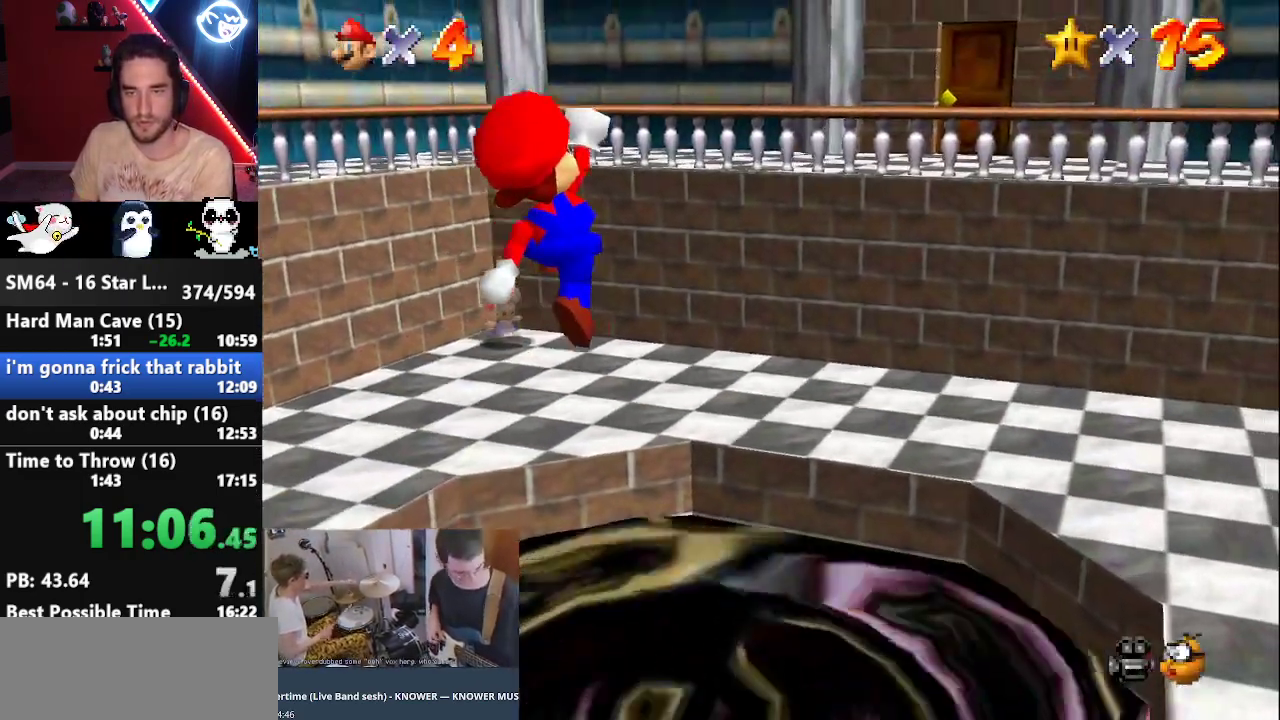
{"buttons": [], "left_stick": "center", "events": [[83, "B", "down"], [250, "B", "up"], [283, "A", "up"], [433, "left_stick", "center"]]}
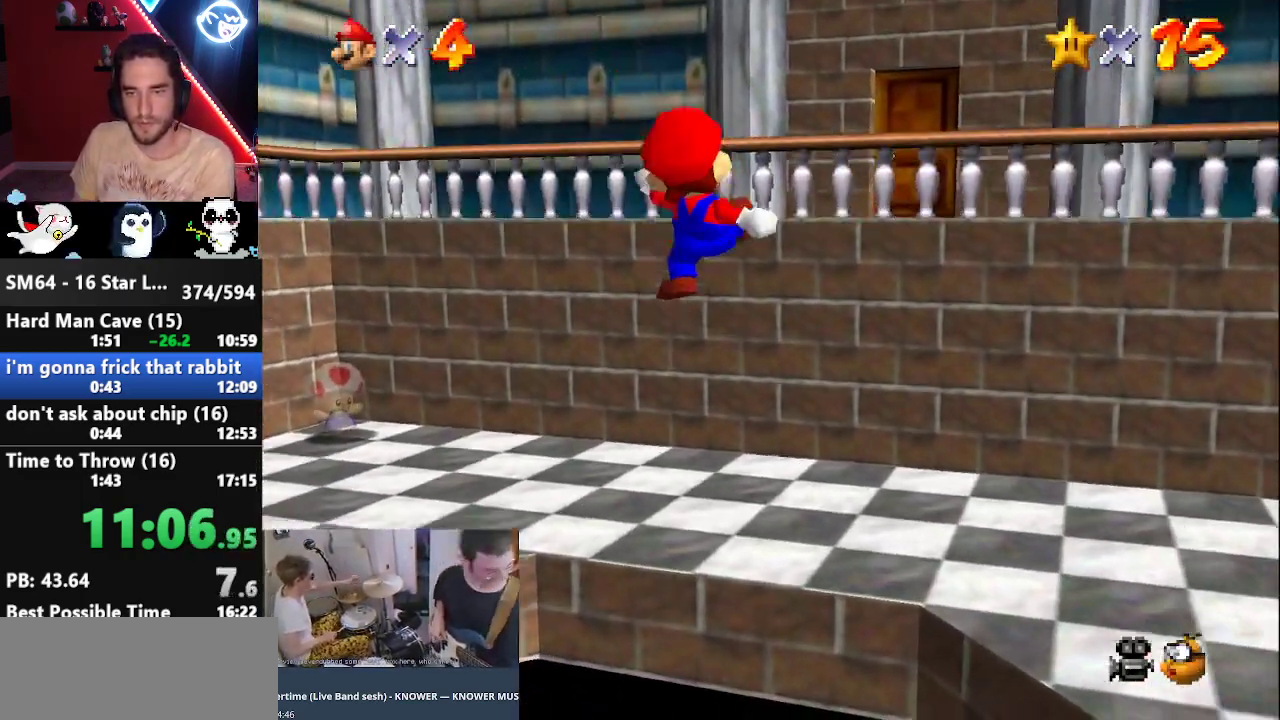
{"buttons": ["A"], "left_stick": "center", "events": [[117, "left_stick", "up-right"], [200, "A", "down"], [400, "left_stick", "center"]]}
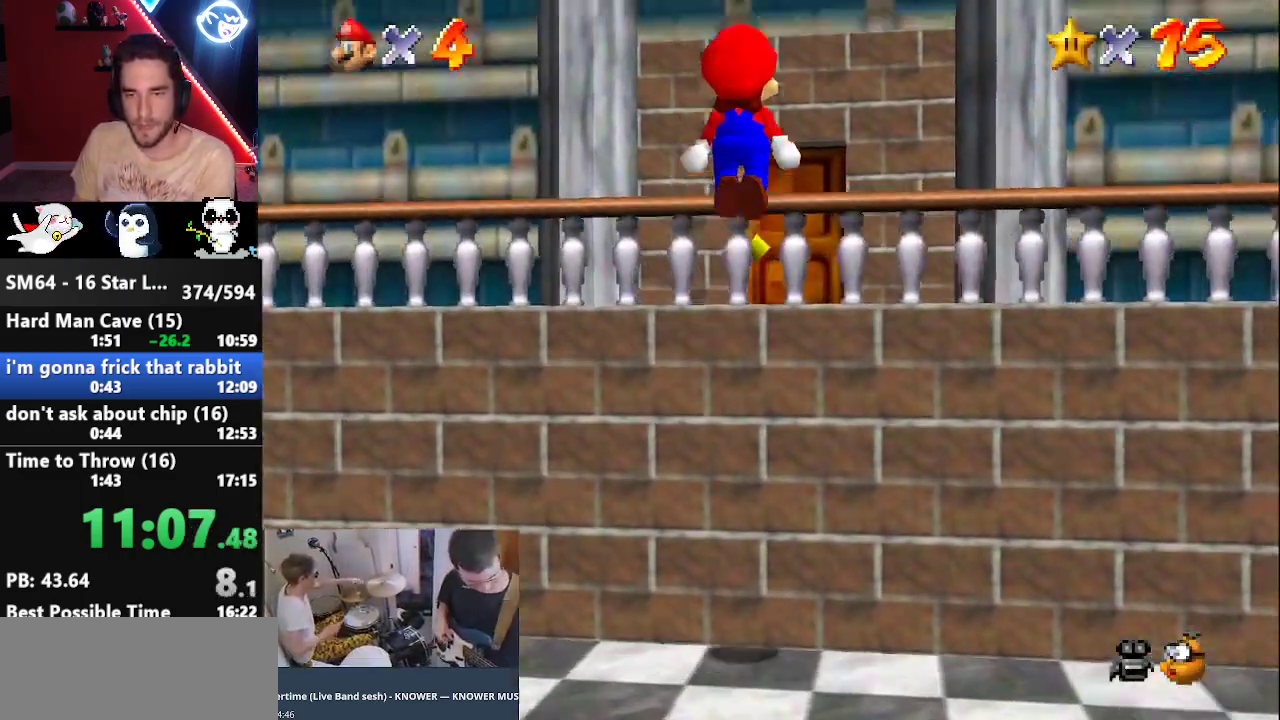
{"buttons": [], "left_stick": "up", "events": [[17, "left_stick", "up"], [117, "A", "up"]]}
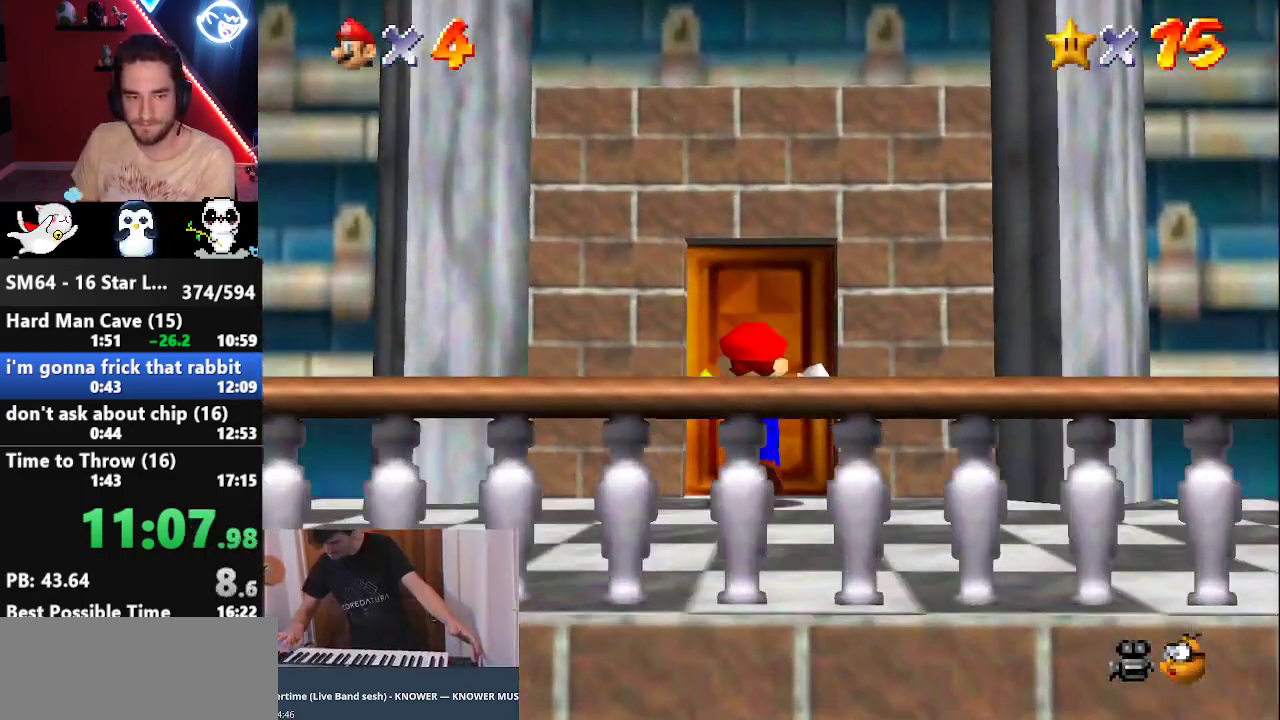
{"buttons": [], "left_stick": "up", "events": []}
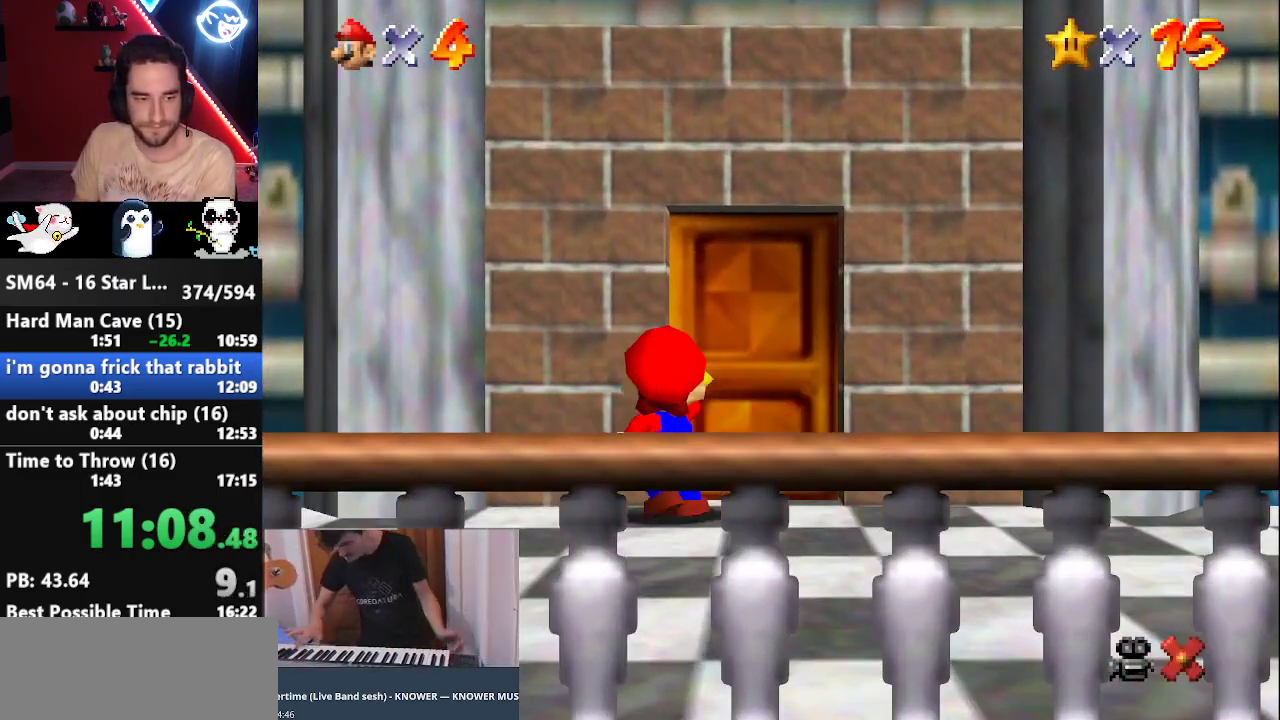
{"buttons": [], "left_stick": "up", "events": [[50, "left_stick", "center"], [300, "left_stick", "up"]]}
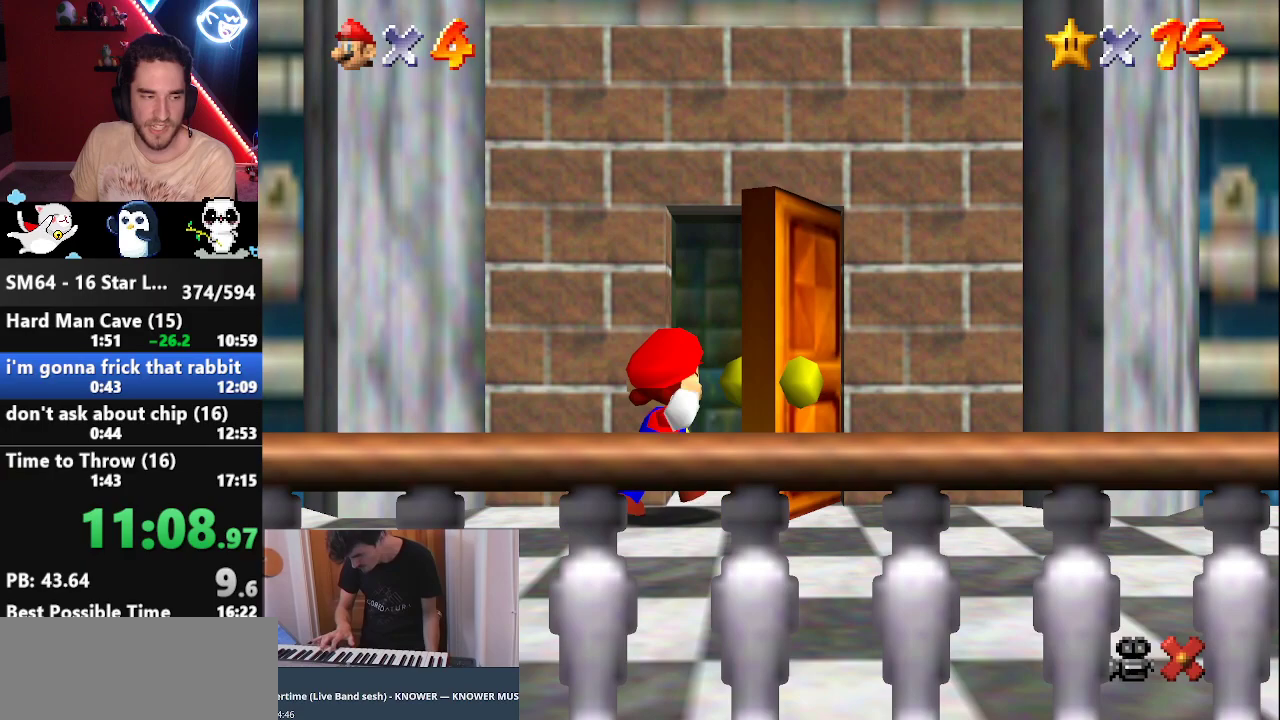
{"buttons": [], "left_stick": "up-left", "events": [[17, "left_stick", "up-left"]]}
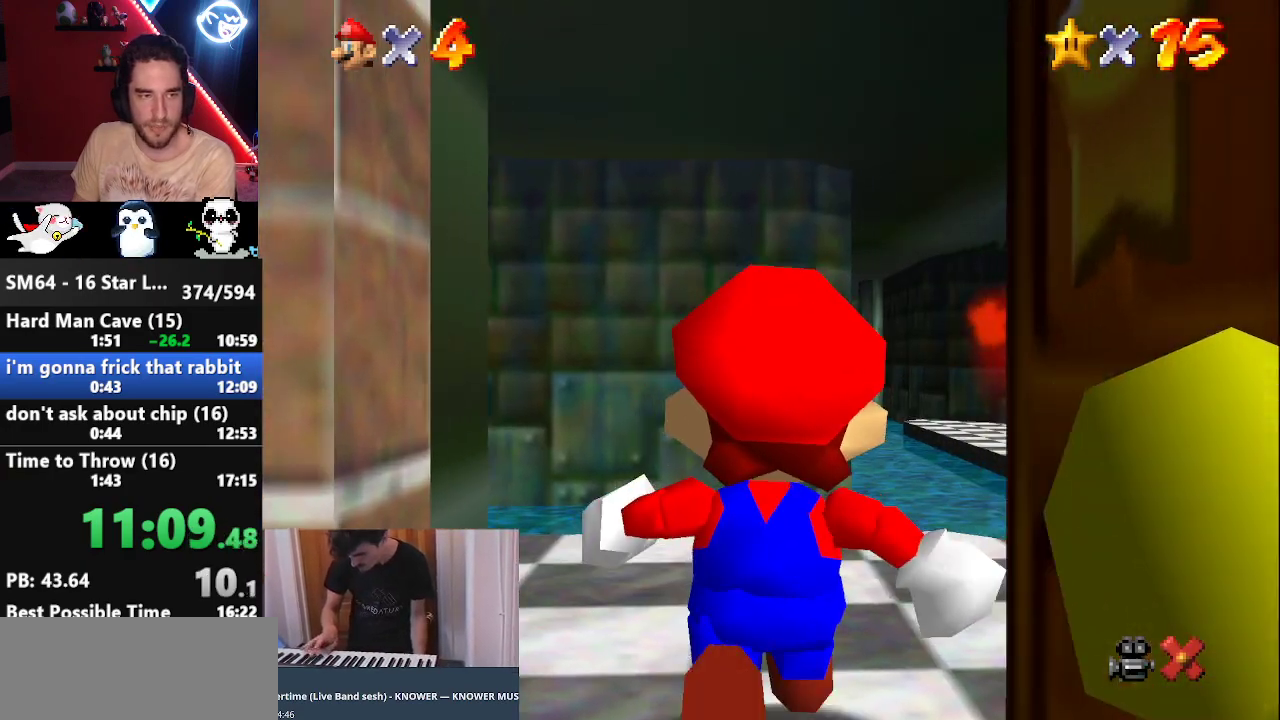
{"buttons": [], "left_stick": "up-left", "events": []}
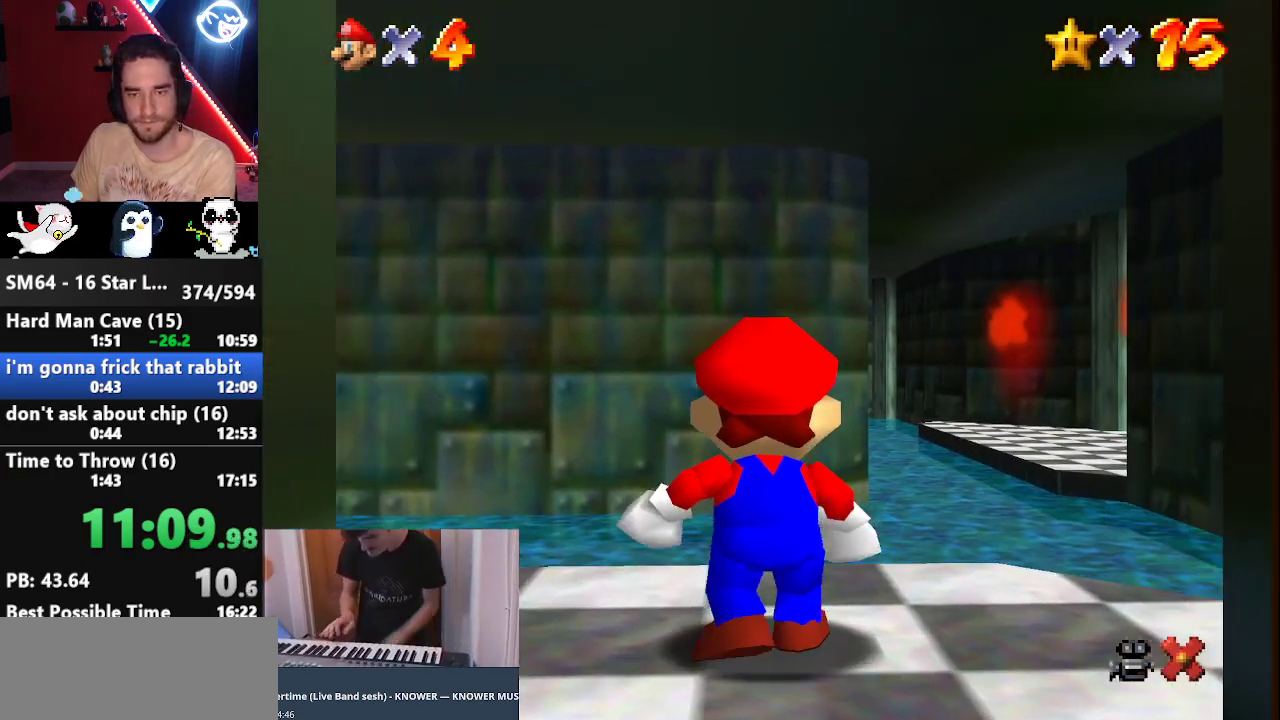
{"buttons": [], "left_stick": "up-left", "events": []}
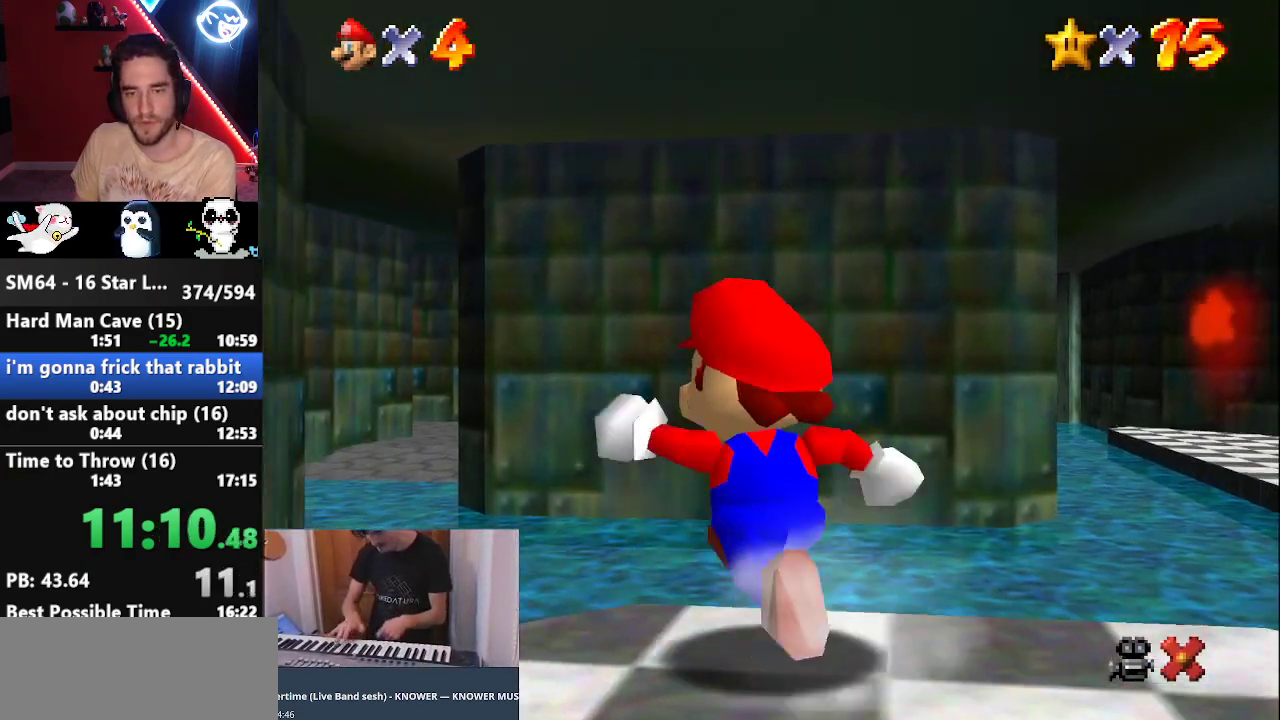
{"buttons": [], "left_stick": "up-left", "events": [[117, "left_stick", "up"], [383, "B", "down"], [383, "left_stick", "up-left"], [483, "B", "up"]]}
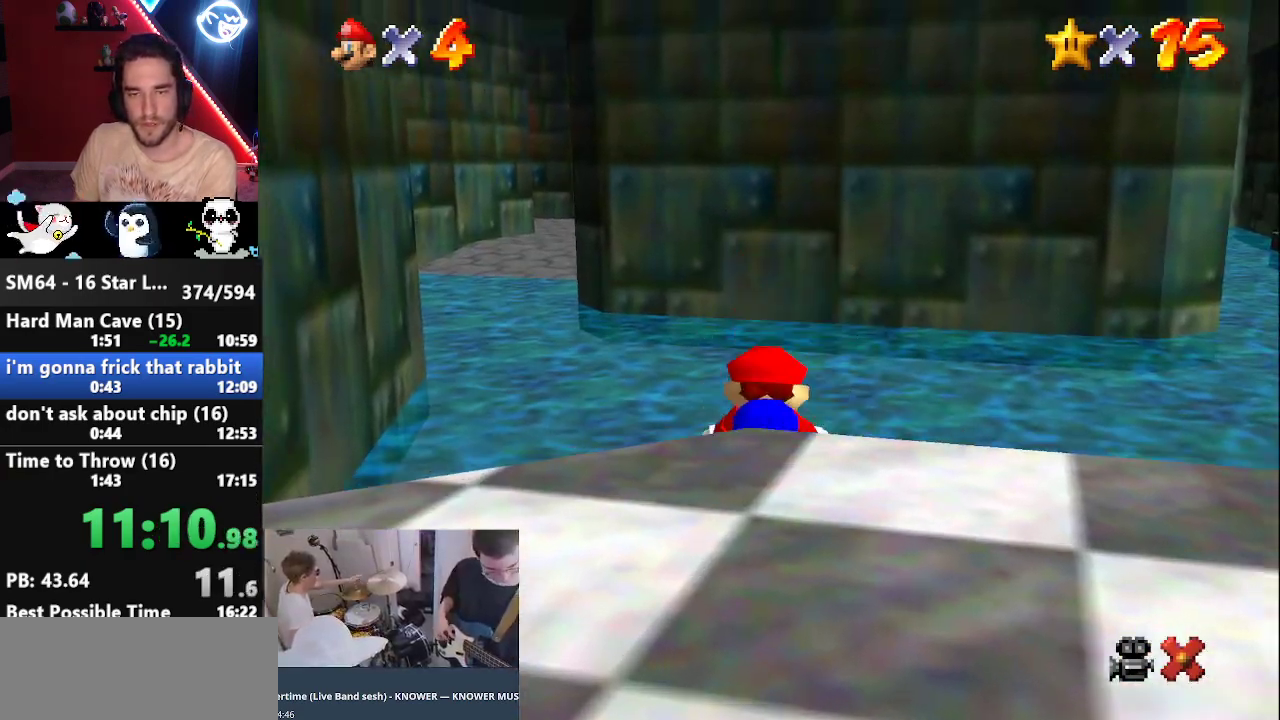
{"buttons": [], "left_stick": "up-left", "events": [[83, "B", "down"], [133, "A", "down"], [167, "B", "up"], [200, "left_stick", "left"], [233, "A", "up"], [383, "left_stick", "up-left"]]}
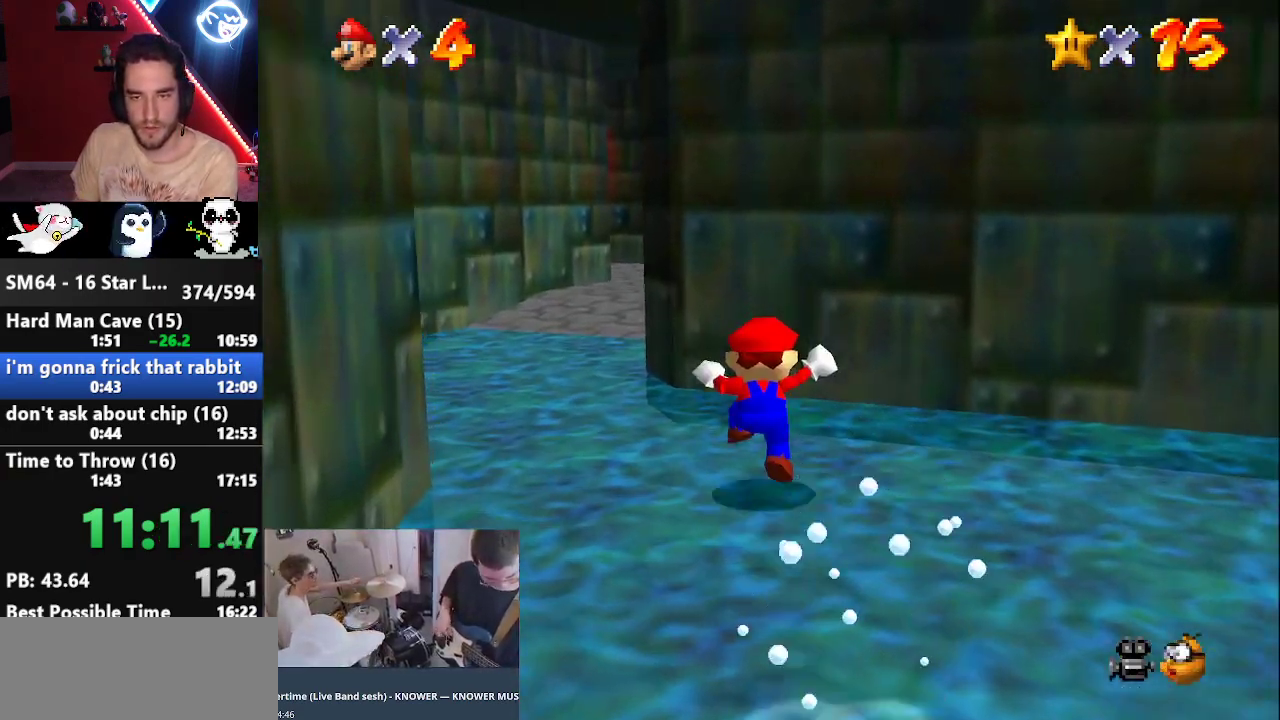
{"buttons": [], "left_stick": "up", "events": [[17, "left_stick", "left"], [267, "left_stick", "up-left"], [400, "left_stick", "up"]]}
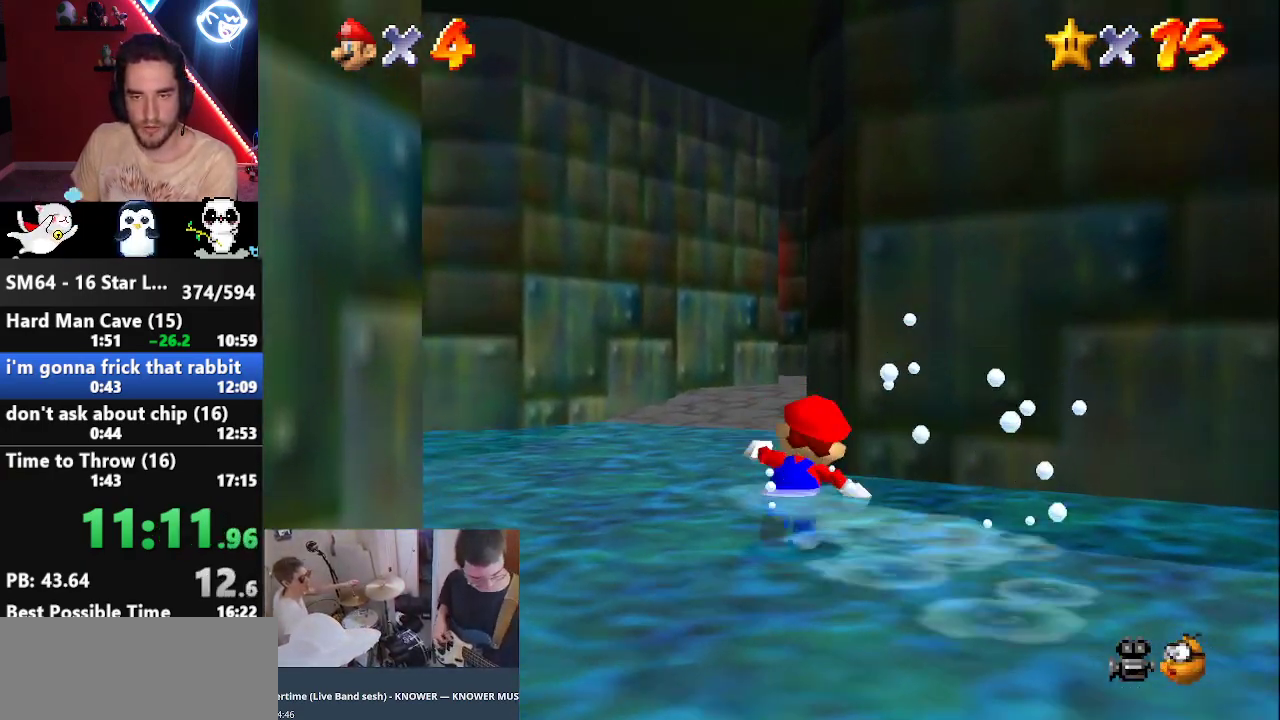
{"buttons": ["A"], "left_stick": "up-right", "events": [[50, "Z", "down"], [117, "A", "down"], [300, "Z", "up"], [333, "left_stick", "up-right"]]}
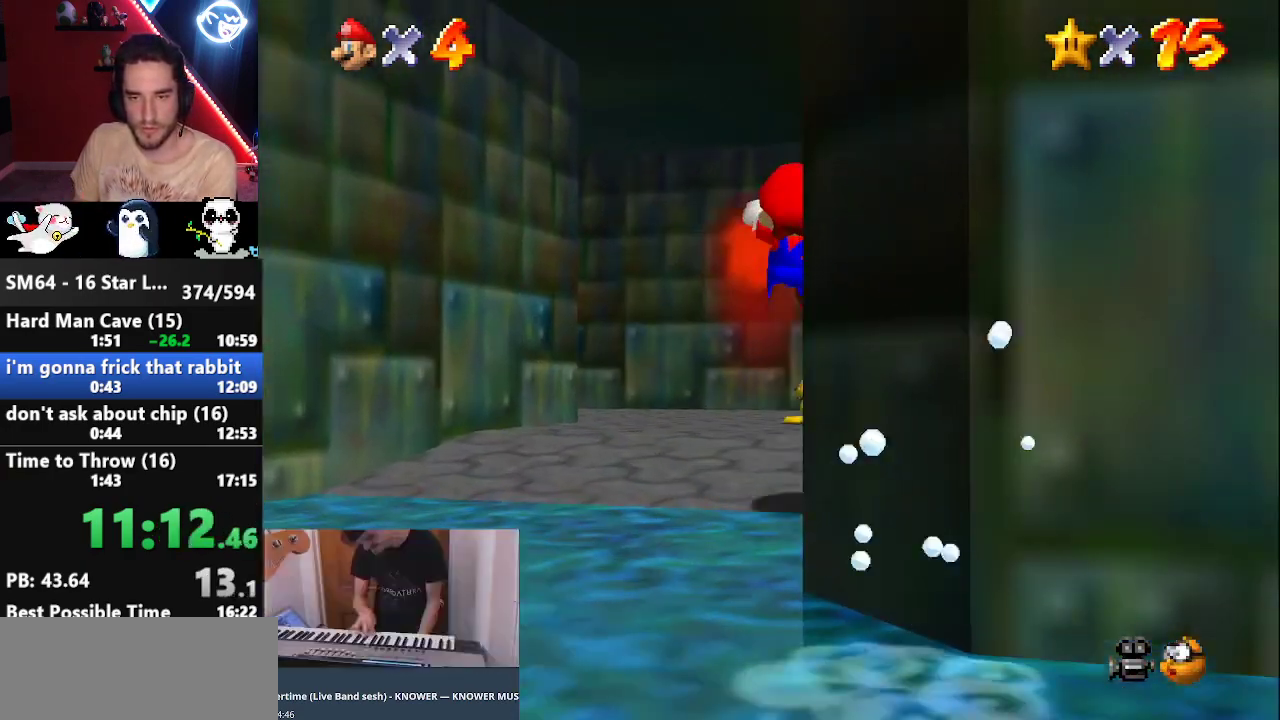
{"buttons": [], "left_stick": "up-left", "events": [[50, "A", "up"], [167, "left_stick", "up-left"]]}
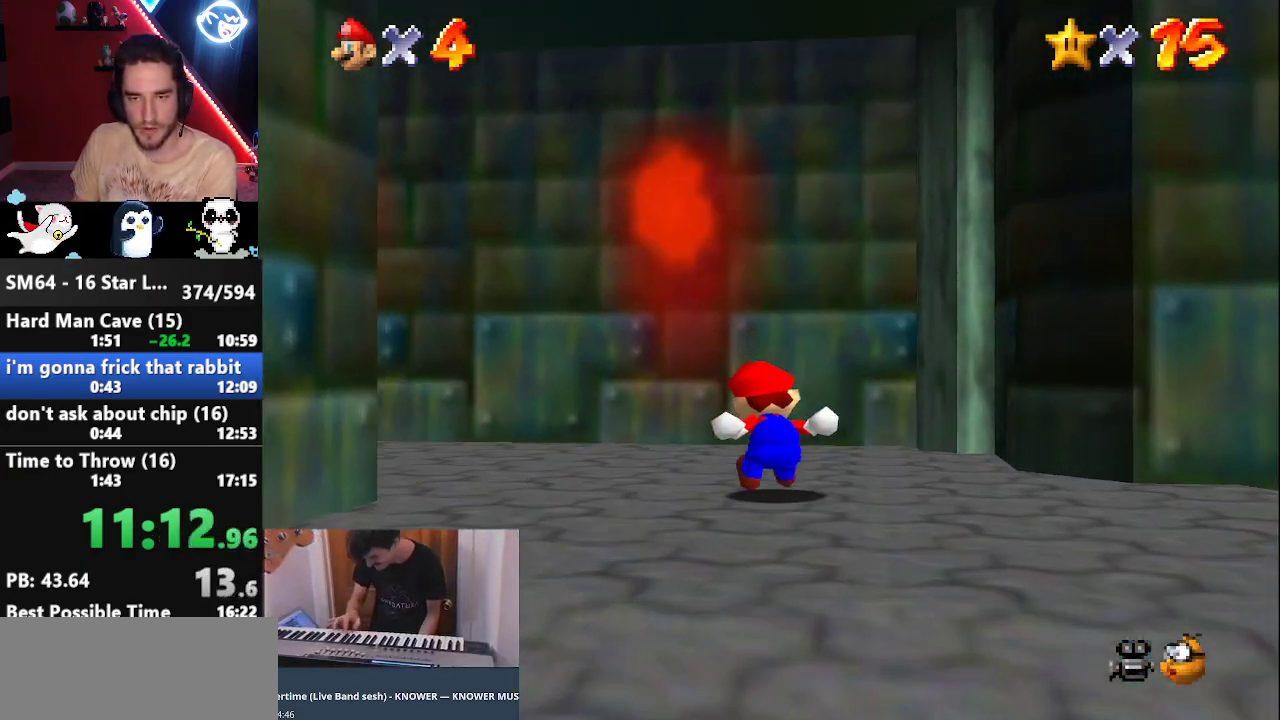
{"buttons": [], "left_stick": "up-left", "events": [[433, "B", "down"], [483, "B", "up"]]}
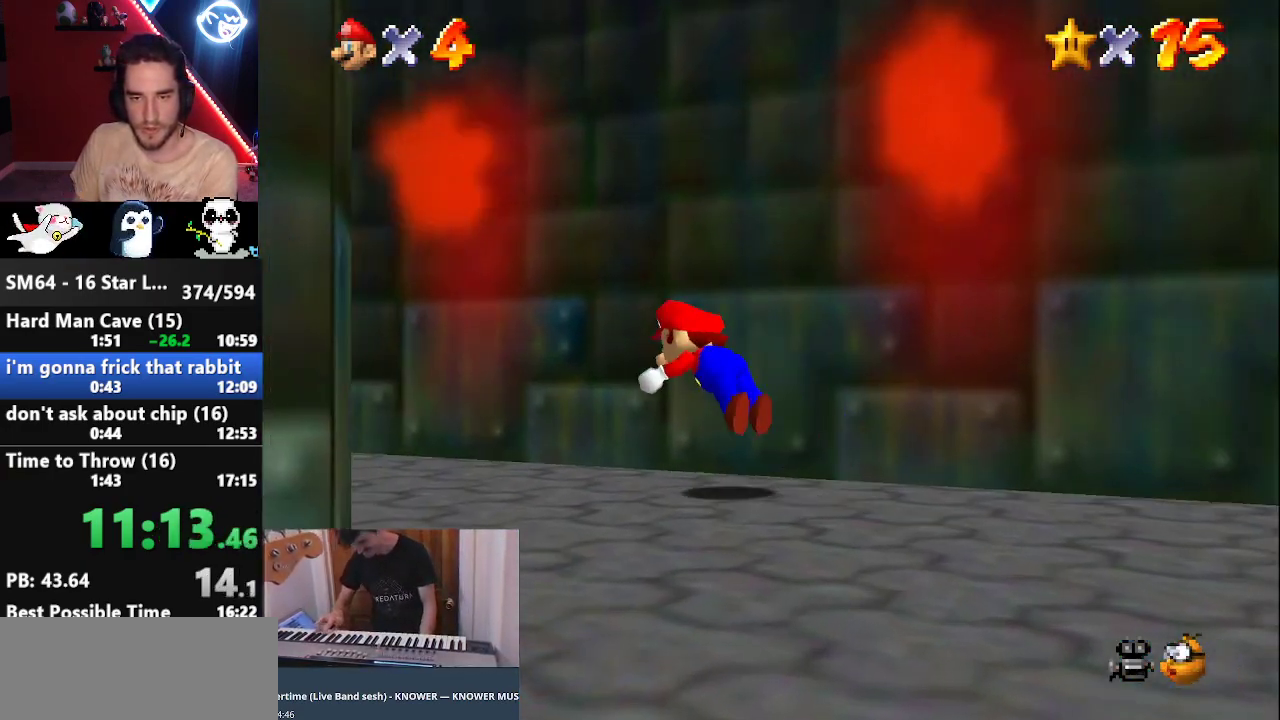
{"buttons": [], "left_stick": "up-left", "events": [[300, "A", "down"], [300, "B", "down"], [333, "B", "up"], [367, "A", "up"]]}
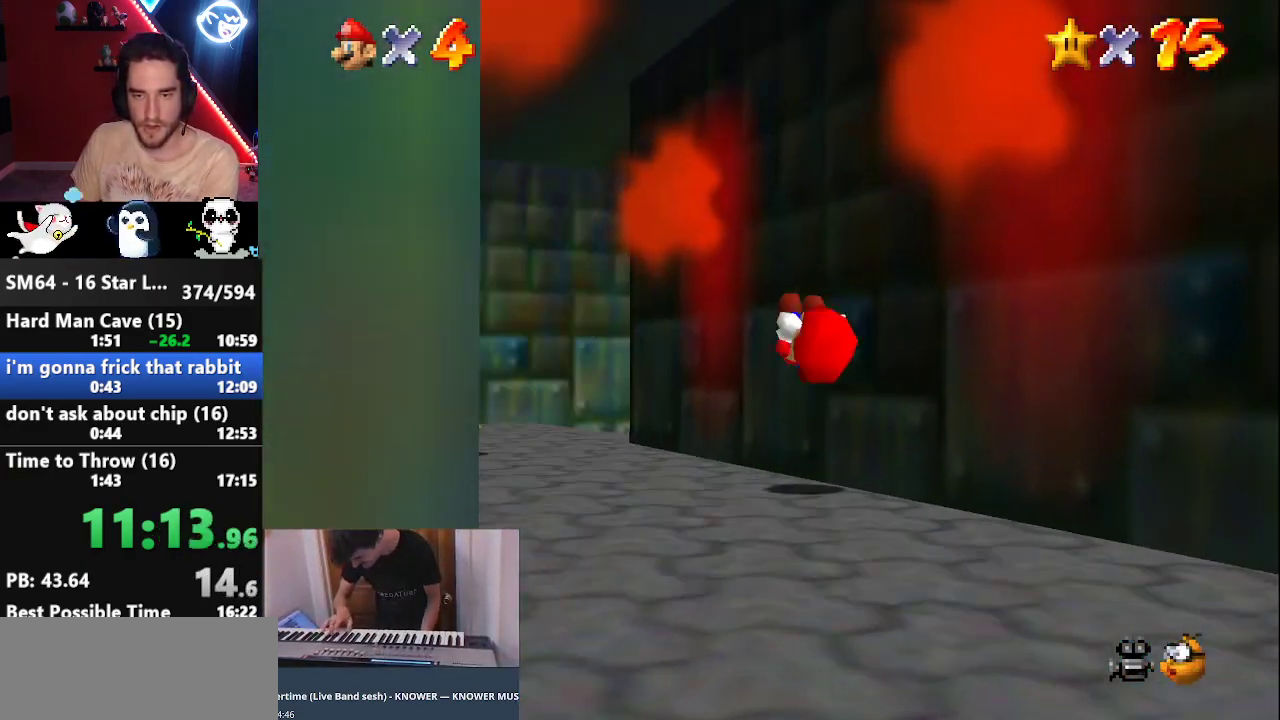
{"buttons": [], "left_stick": "up", "events": [[400, "left_stick", "up"]]}
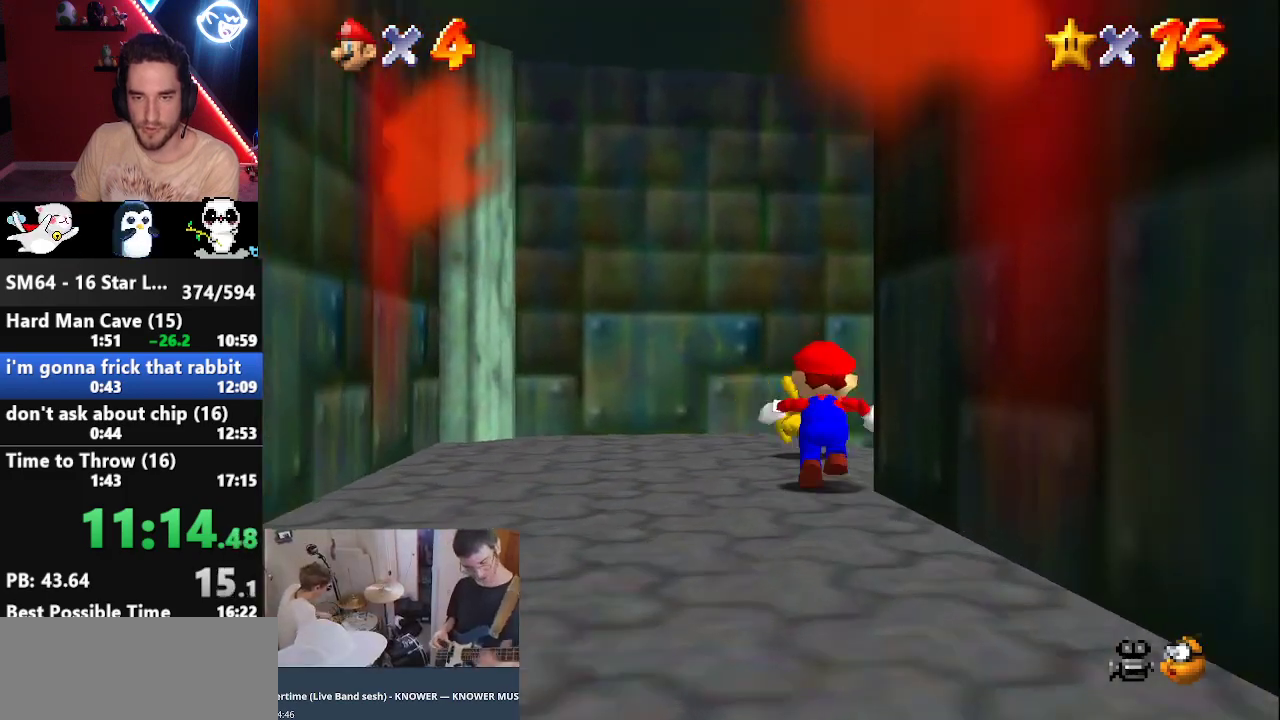
{"buttons": [], "left_stick": "up-right", "events": [[50, "left_stick", "up-right"], [167, "B", "down"], [233, "B", "up"]]}